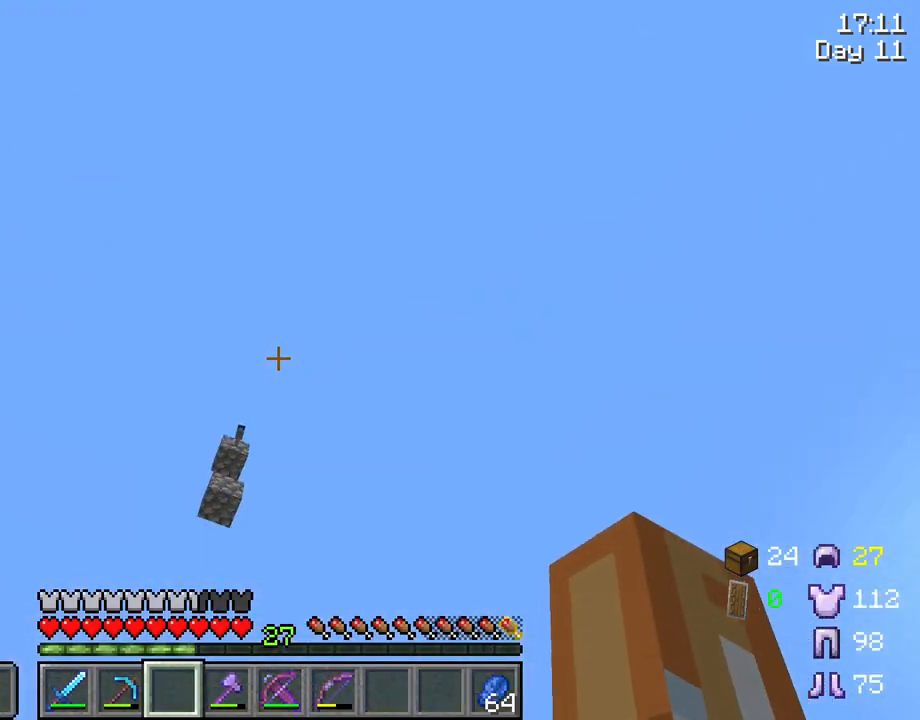
Gameplay with keyboard and mouse; each line is a JSON object with the keys and mouse buttons held at the frame after it. "events" lists presses ("down") and releases ("up") of "1", "2", "3", "4", "5", "a", "alt", "c", "caps_lock", "ctrl", "d", "e", "f", "g", "q", "r", "s", "shift", "space", "t", "tab", "v", "w", "x", "z", "mouse_left", "mouse_wheel" and "mouse_right" between this image and that frame as [ms after this image, input, new state], when the widget could be followed in between. "mouse_left", "mouse_wheel", "mouse_right" = the "left", "wheel", "right" buttons of the "mouse" list. No other keys are recorded. Fast repeated clicks can show as one long hold. "wheel" means that the mouse wheel is clicked or scrolled. "mouse_move" is the direction in which the mouse moves at that frame (one of eight, or "still"), when it could be read.
{"keys": ["w"], "mouse": [], "mouse_move": "still", "events": [[200, "w", "down"]]}
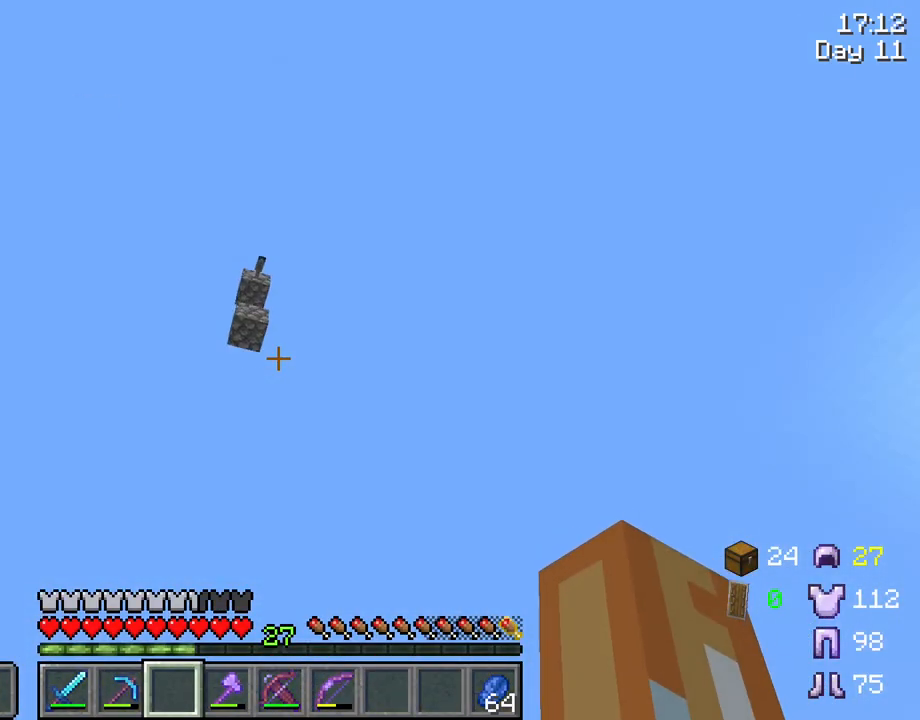
{"keys": ["w"], "mouse": [], "mouse_move": "still", "events": []}
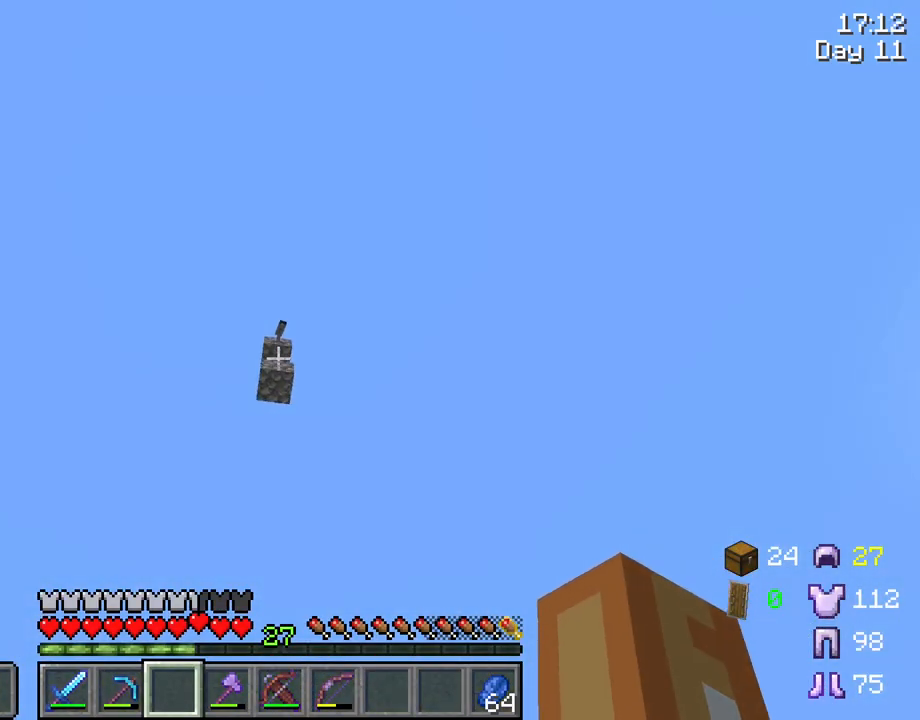
{"keys": [], "mouse": [], "mouse_move": "still", "events": [[283, "w", "up"]]}
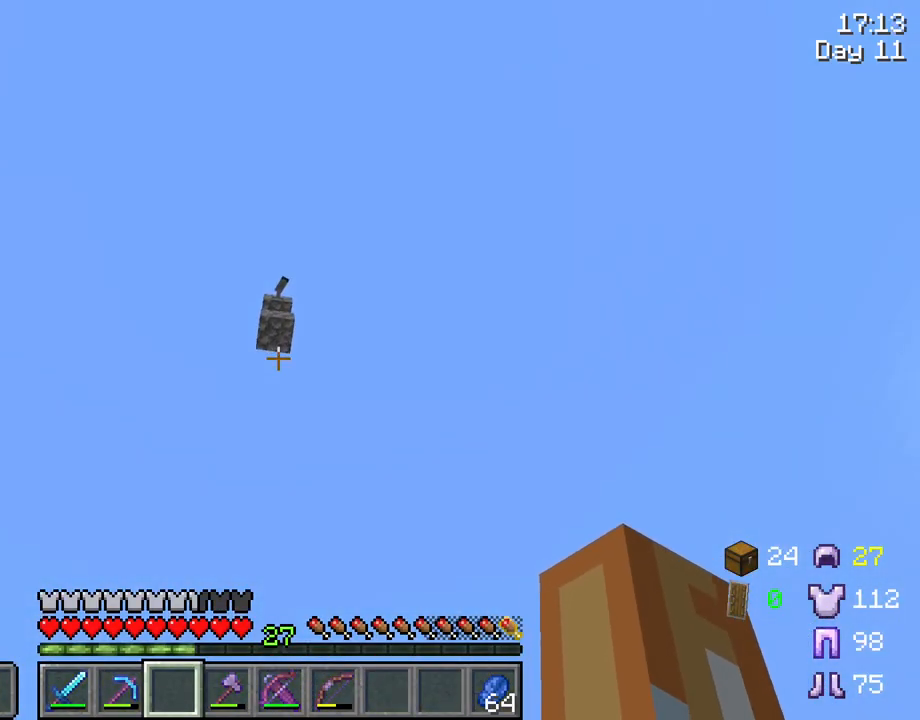
{"keys": ["d"], "mouse": [], "mouse_move": "still", "events": [[300, "d", "down"], [300, "w", "down"], [433, "w", "up"]]}
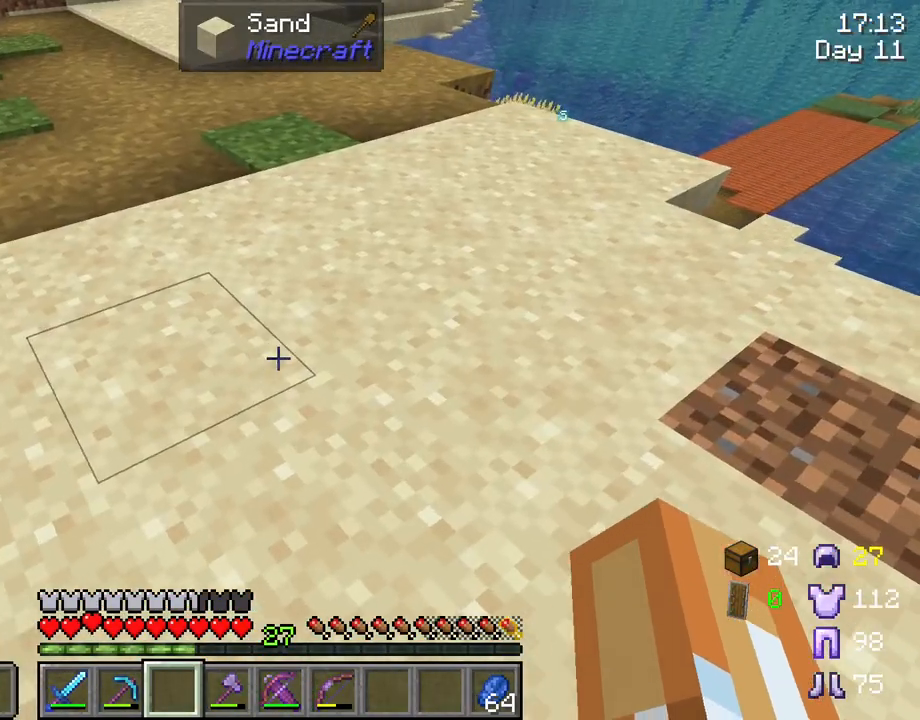
{"keys": [], "mouse": [], "mouse_move": "still", "events": [[33, "d", "up"], [267, "mouse_wheel", "down"], [400, "mouse_wheel", "up"]]}
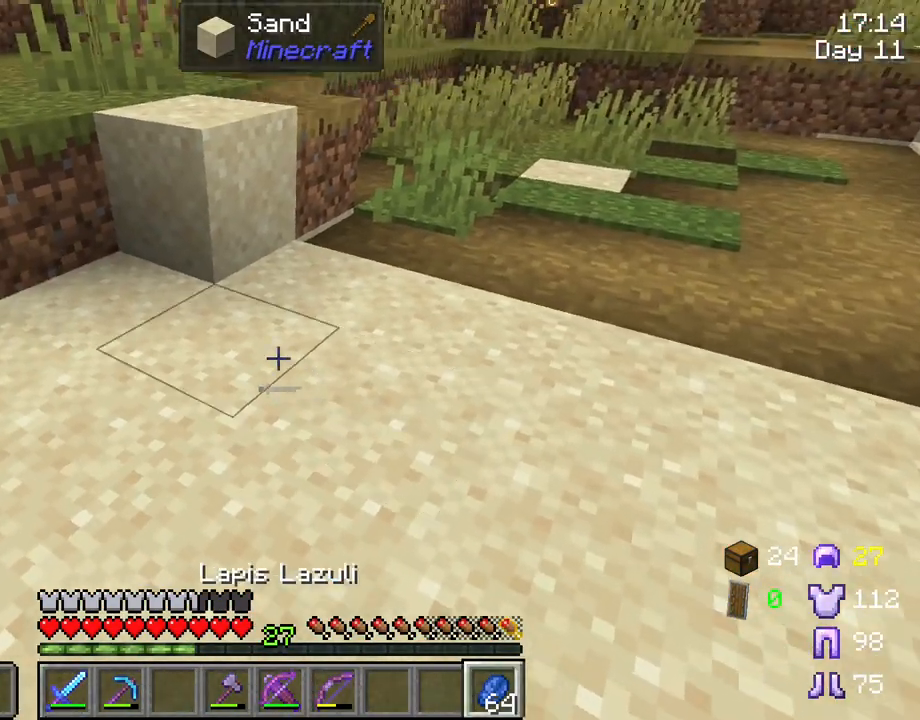
{"keys": [], "mouse": [], "mouse_move": "still", "events": [[283, "mouse_wheel", "down"], [333, "mouse_wheel", "up"]]}
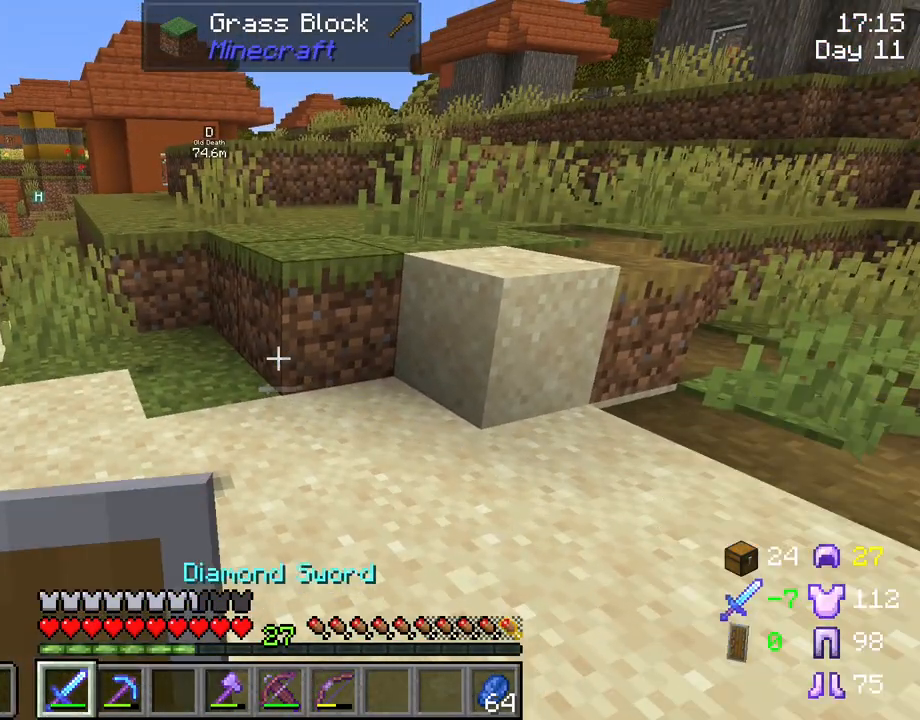
{"keys": [], "mouse": [], "mouse_move": "still", "events": [[67, "mouse_wheel", "down"], [117, "mouse_wheel", "up"], [300, "e", "down"], [383, "e", "up"]]}
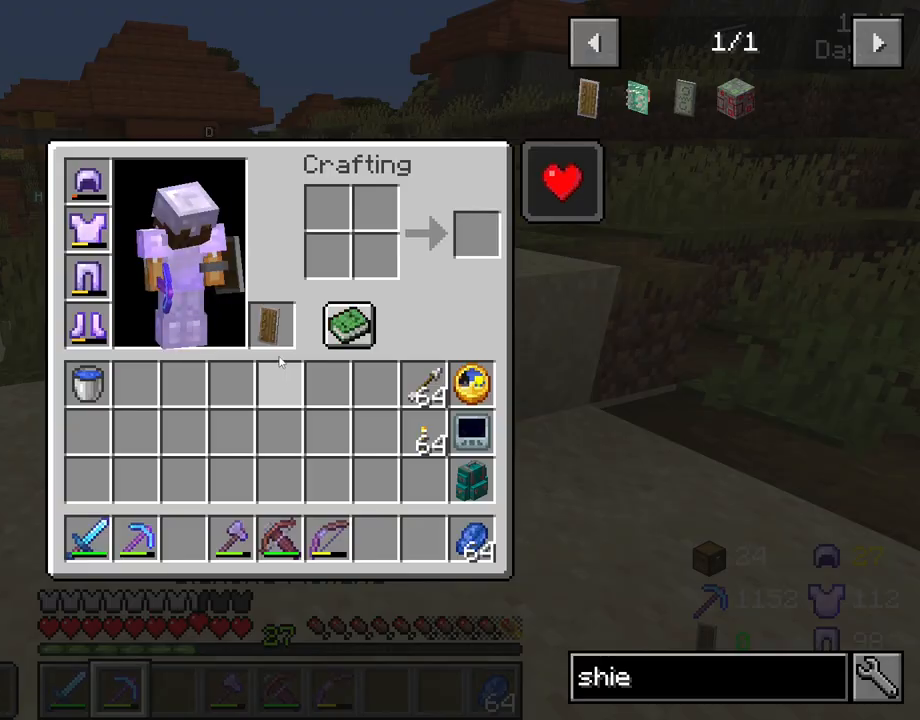
{"keys": [], "mouse": [], "mouse_move": "still", "events": []}
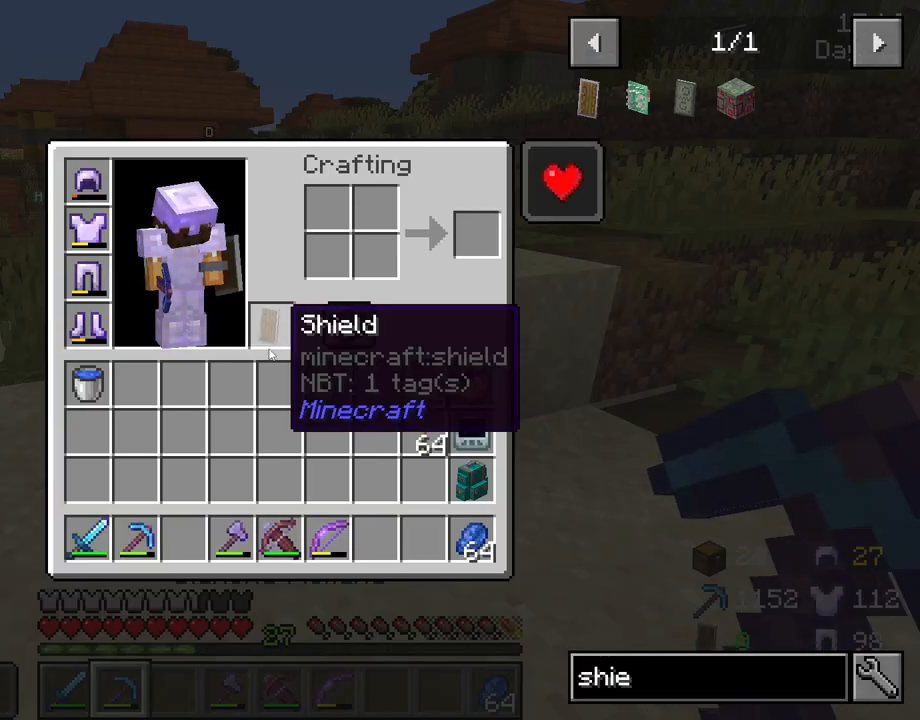
{"keys": [], "mouse": [], "mouse_move": "still", "events": [[283, "e", "down"], [333, "e", "up"]]}
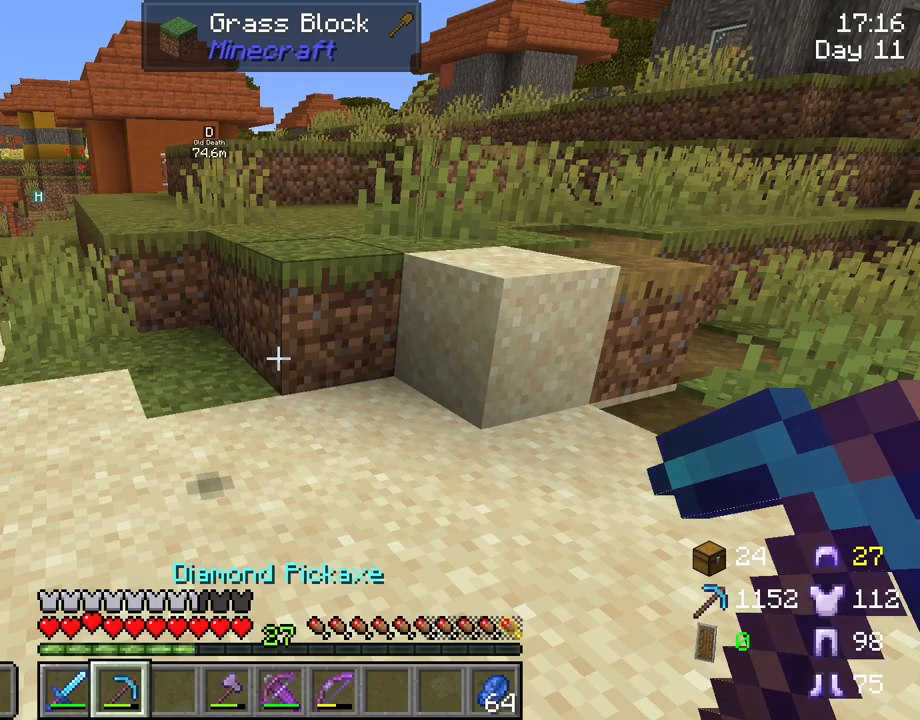
{"keys": [], "mouse": [], "mouse_move": "still", "events": [[17, "mouse_wheel", "down"], [67, "mouse_wheel", "up"]]}
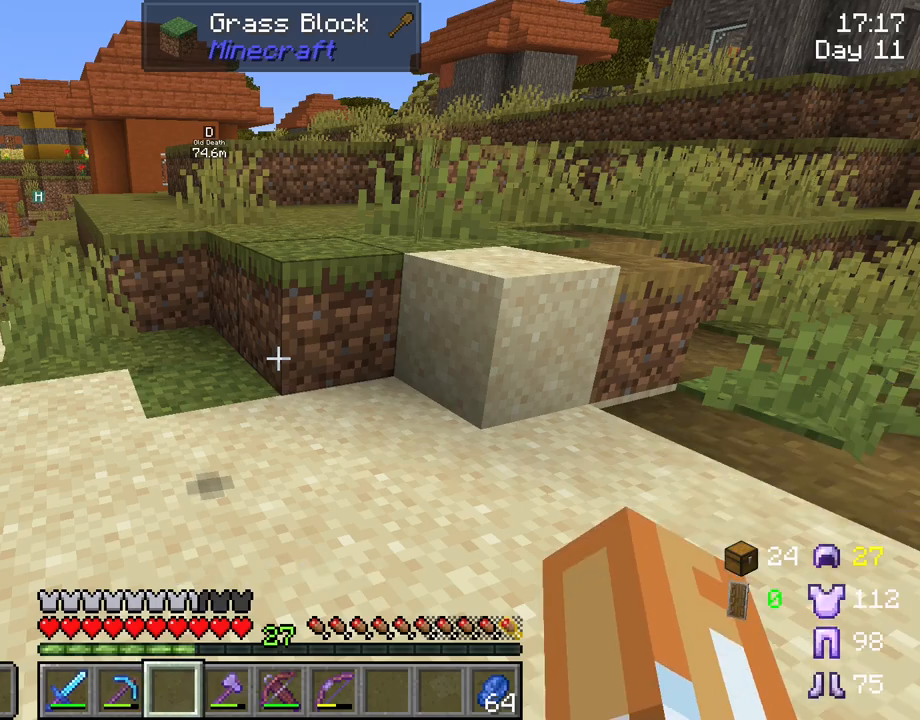
{"keys": [], "mouse": [], "mouse_move": "still", "events": []}
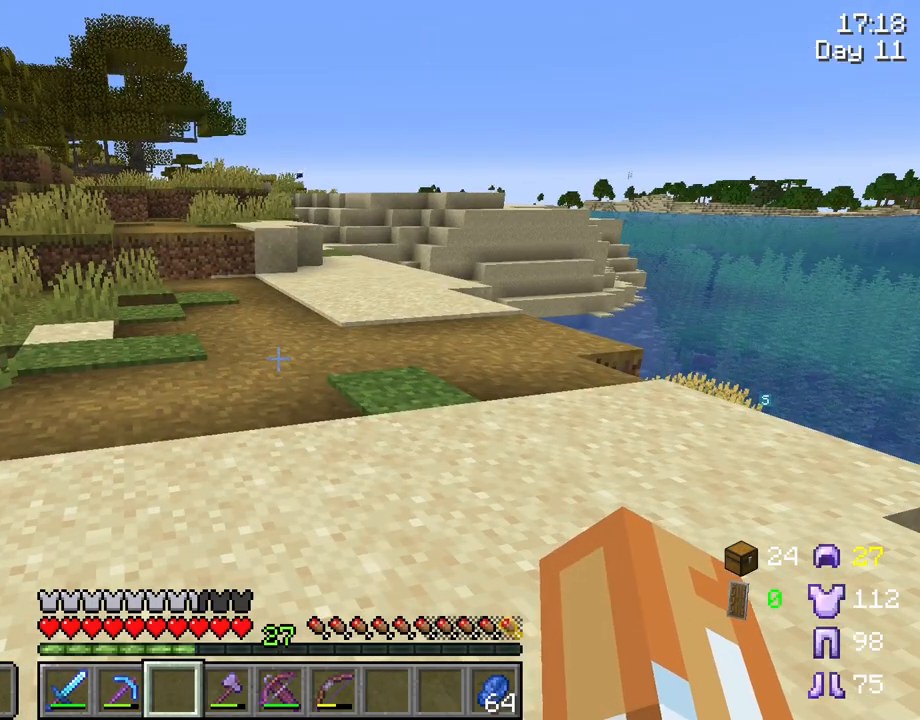
{"keys": [], "mouse": [], "mouse_move": "still", "events": []}
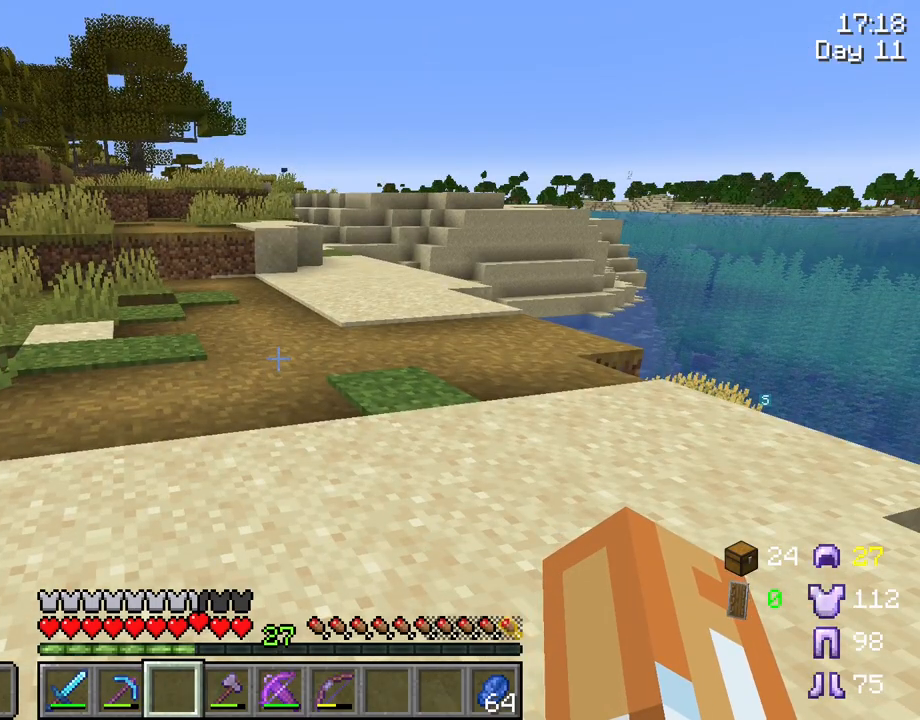
{"keys": [], "mouse": [], "mouse_move": "right", "events": []}
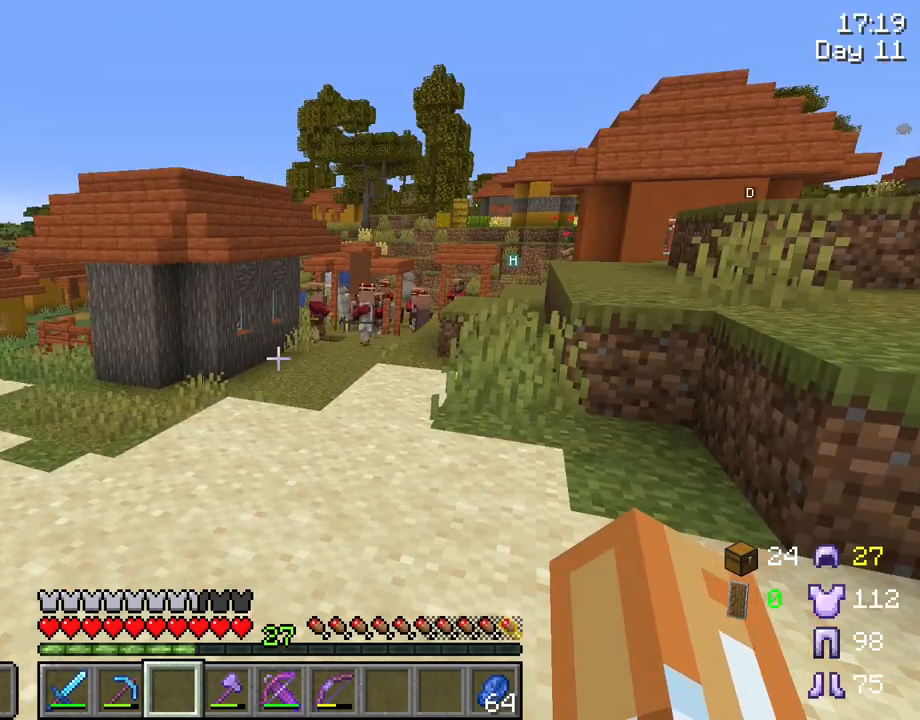
{"keys": ["tab"], "mouse": [], "mouse_move": "still", "events": [[450, "tab", "down"]]}
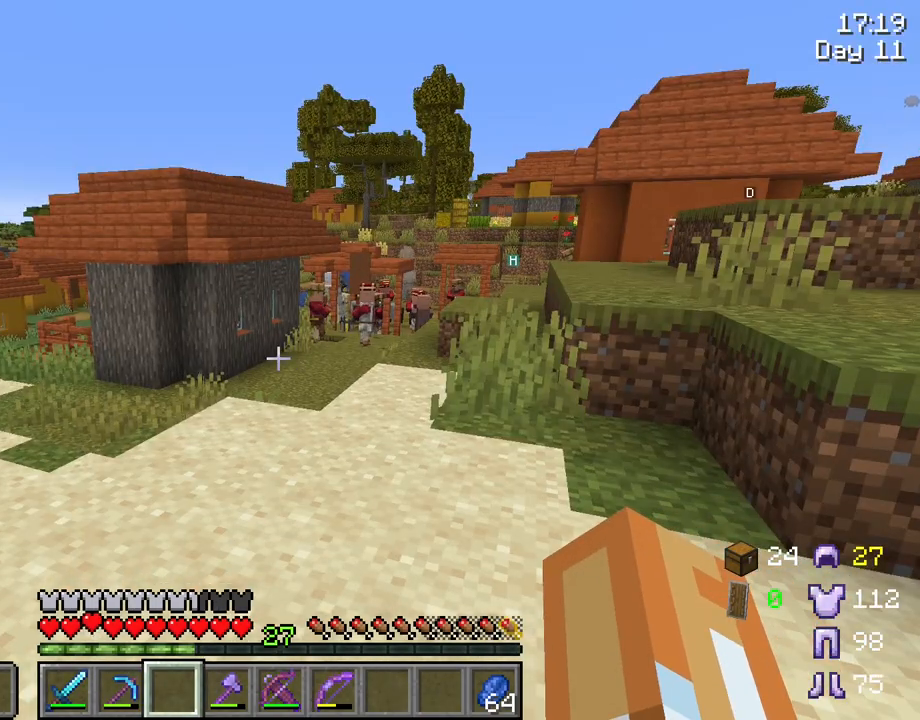
{"keys": ["tab", "w"], "mouse": [], "mouse_move": "still", "events": [[433, "w", "down"]]}
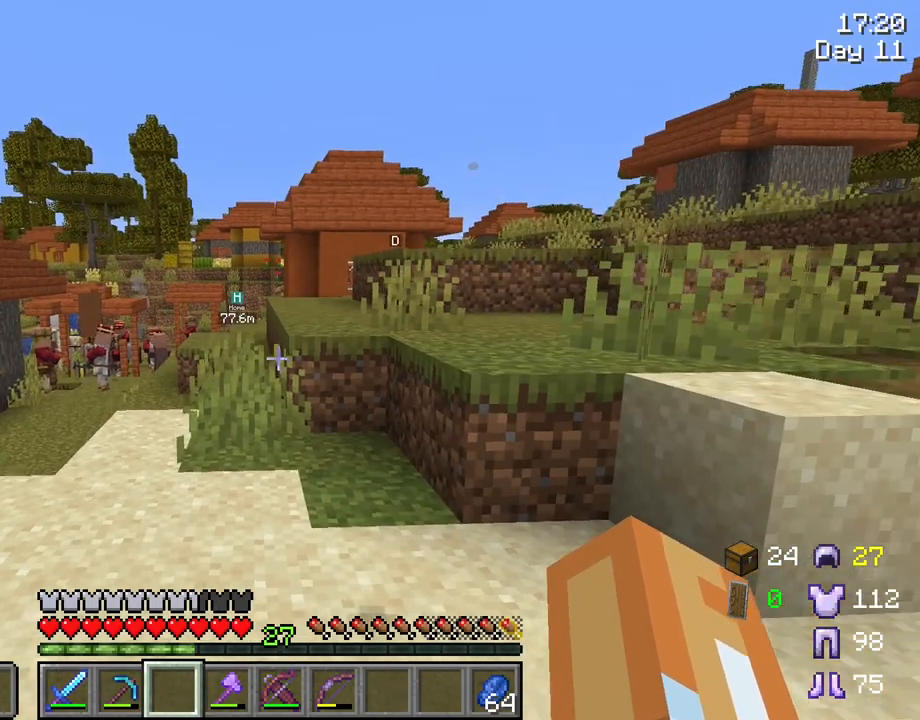
{"keys": ["w"], "mouse": [], "mouse_move": "still", "events": [[350, "tab", "up"]]}
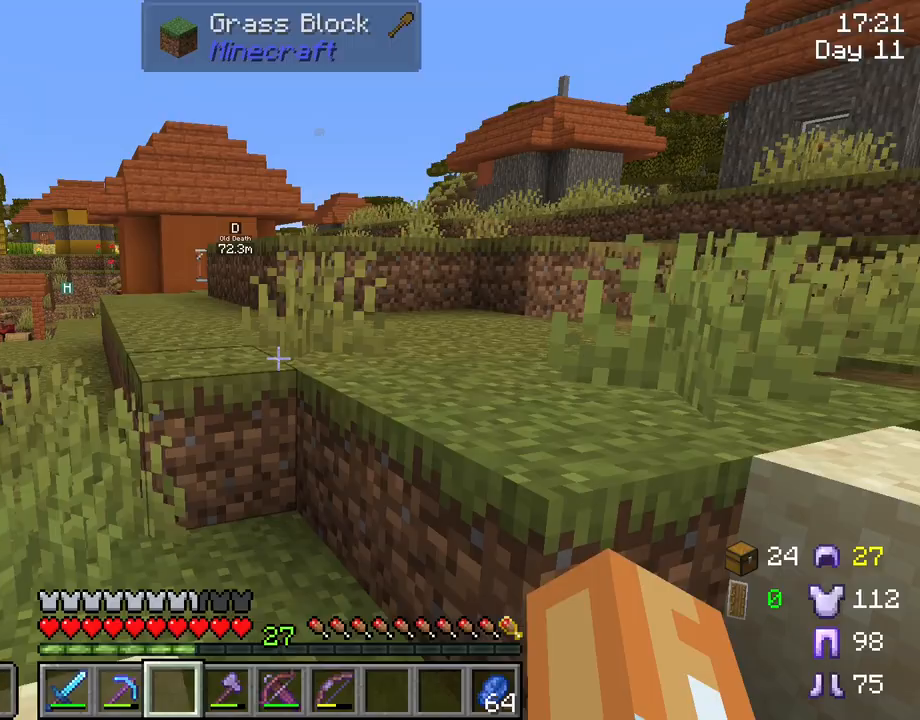
{"keys": ["ctrl", "space", "w"], "mouse": [], "mouse_move": "still", "events": [[133, "ctrl", "down"], [217, "space", "down"]]}
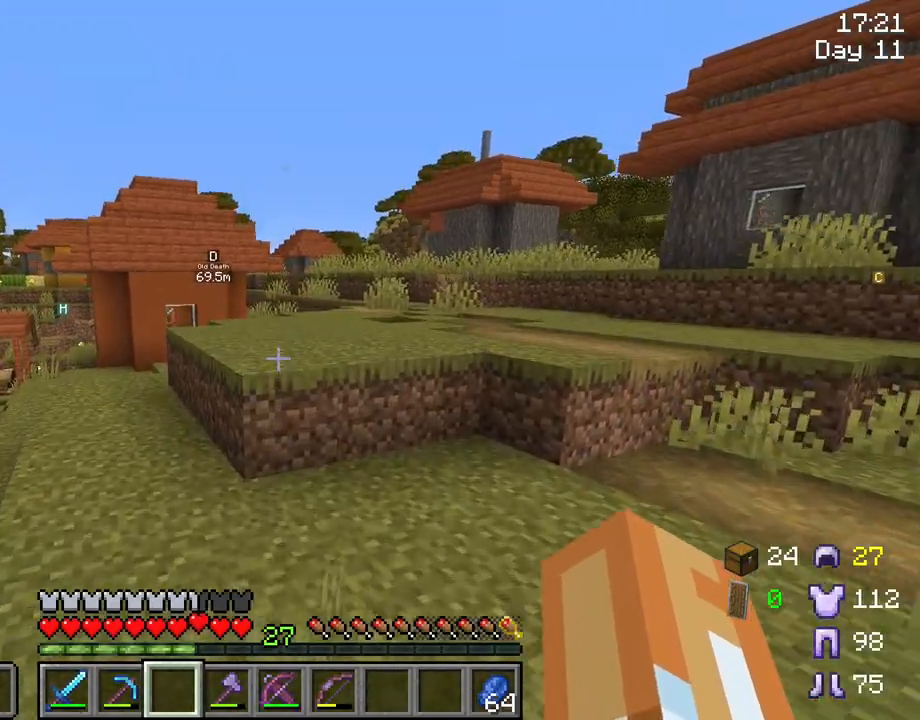
{"keys": ["space", "w"], "mouse": [], "mouse_move": "still", "events": [[133, "ctrl", "up"], [233, "space", "up"], [467, "space", "down"]]}
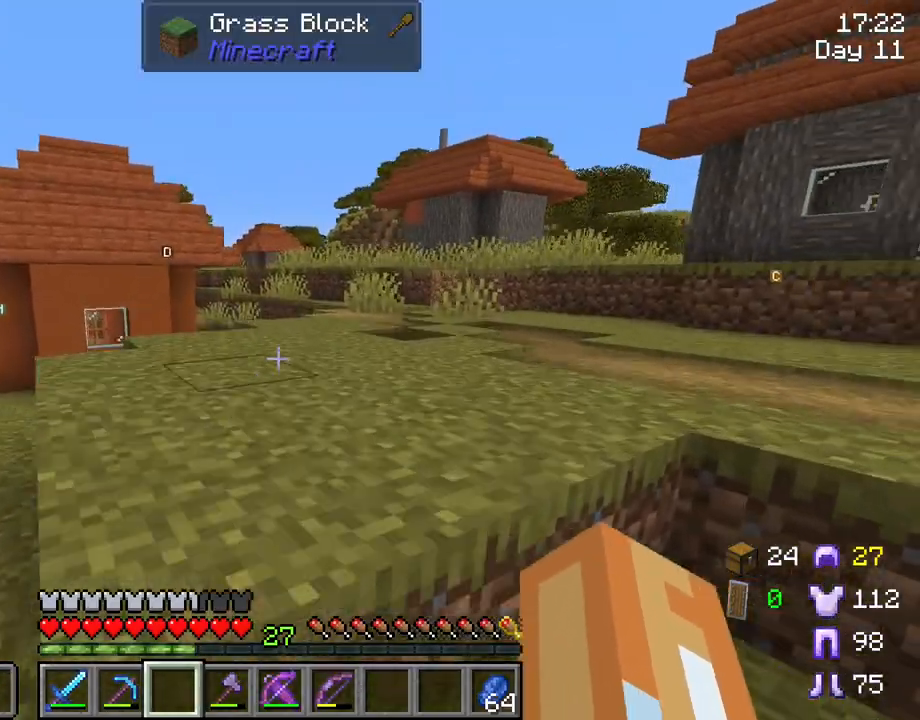
{"keys": ["ctrl", "space", "w"], "mouse": [], "mouse_move": "still", "events": [[117, "space", "up"], [433, "ctrl", "down"], [433, "space", "down"]]}
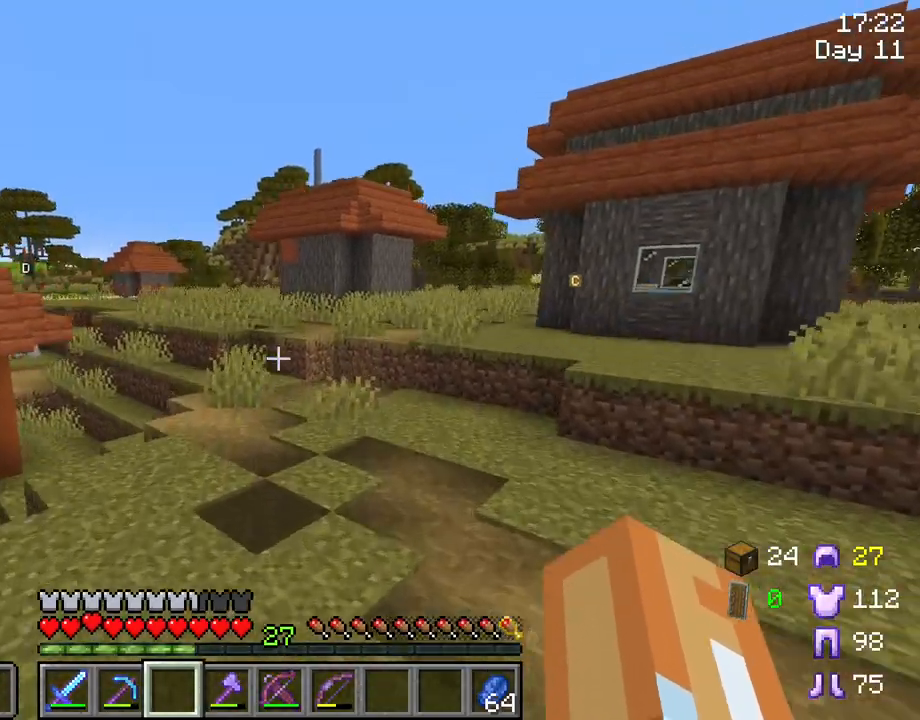
{"keys": ["ctrl", "space", "w"], "mouse": [], "mouse_move": "still", "events": []}
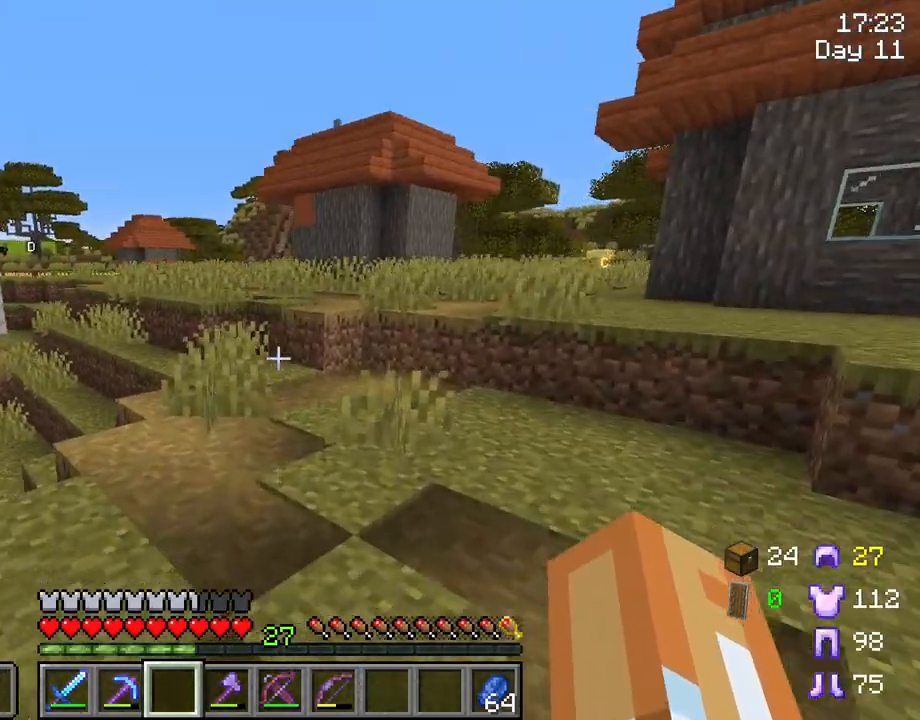
{"keys": ["w"], "mouse": [], "mouse_move": "still", "events": [[233, "ctrl", "up"], [233, "space", "up"]]}
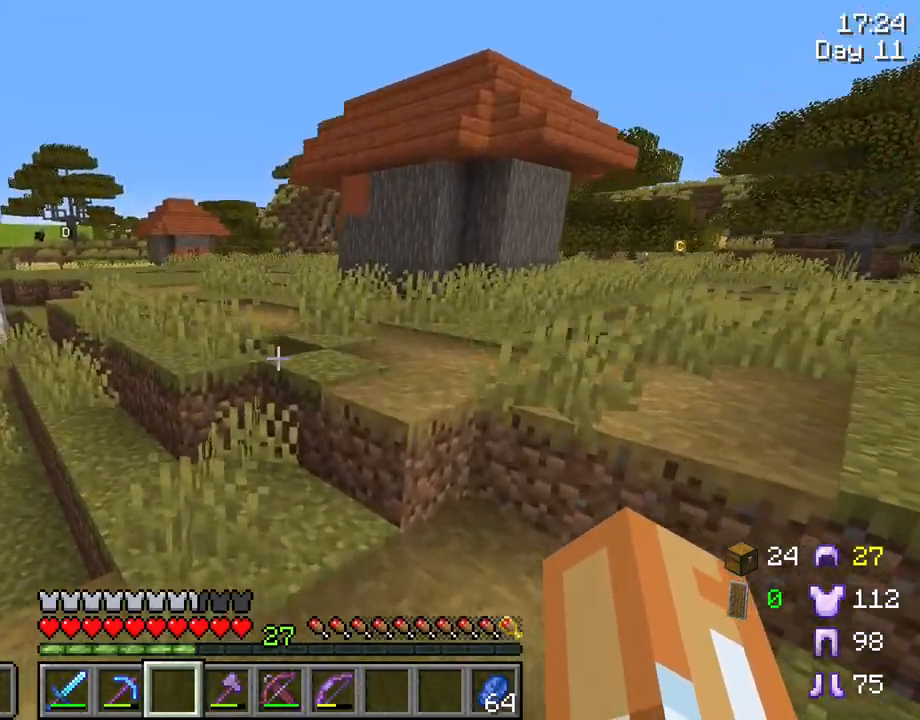
{"keys": ["w"], "mouse": [], "mouse_move": "still", "events": [[200, "space", "down"], [333, "space", "up"]]}
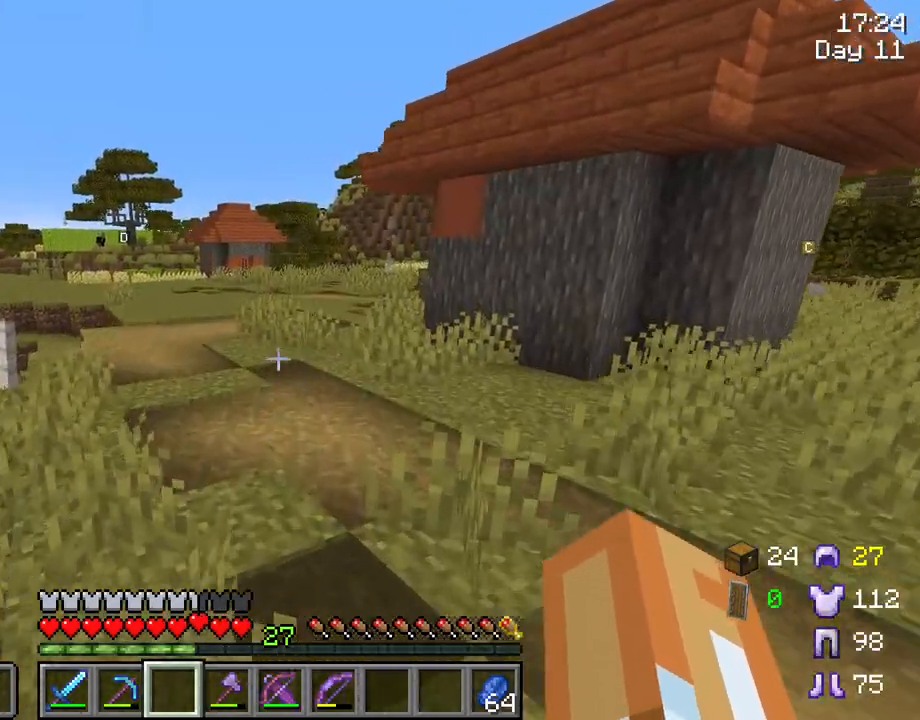
{"keys": [], "mouse": [], "mouse_move": "still", "events": [[267, "space", "down"], [400, "space", "up"], [450, "w", "up"]]}
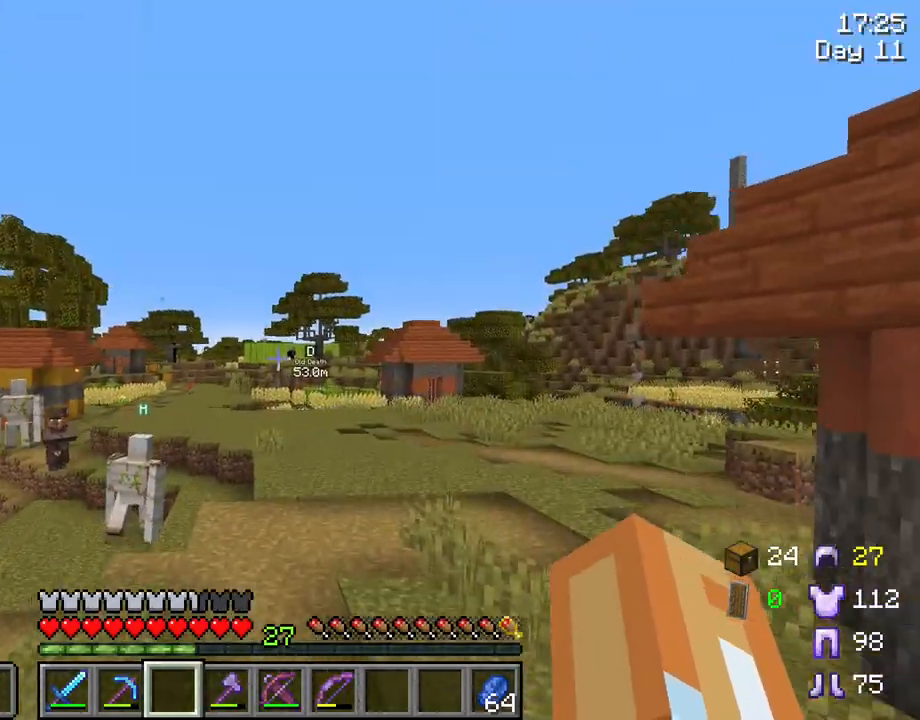
{"keys": ["c"], "mouse": [], "mouse_move": "still", "events": [[100, "c", "down"]]}
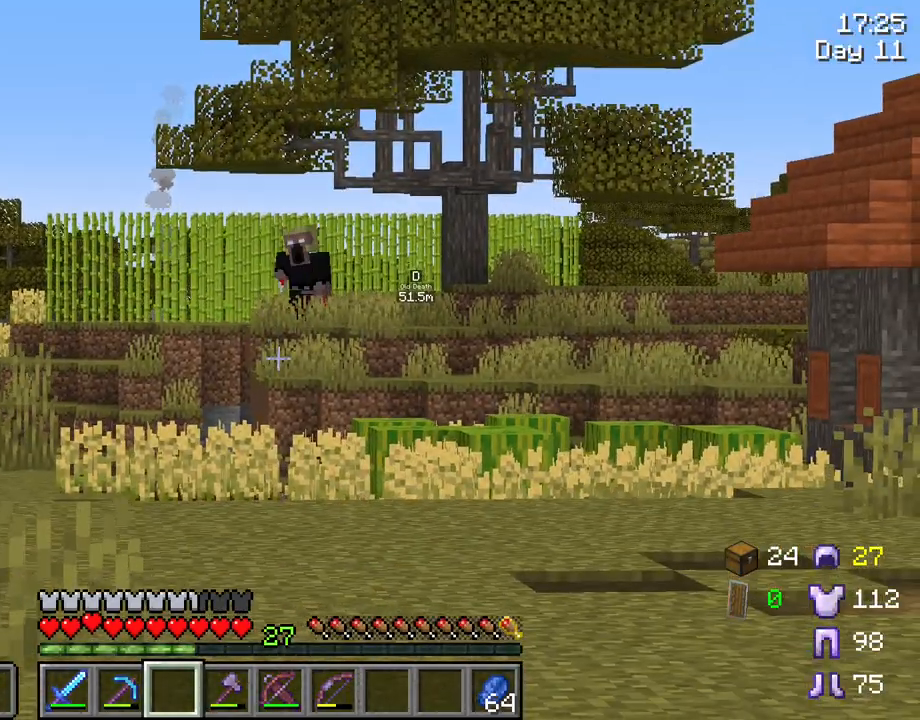
{"keys": ["c"], "mouse": [], "mouse_move": "still", "events": []}
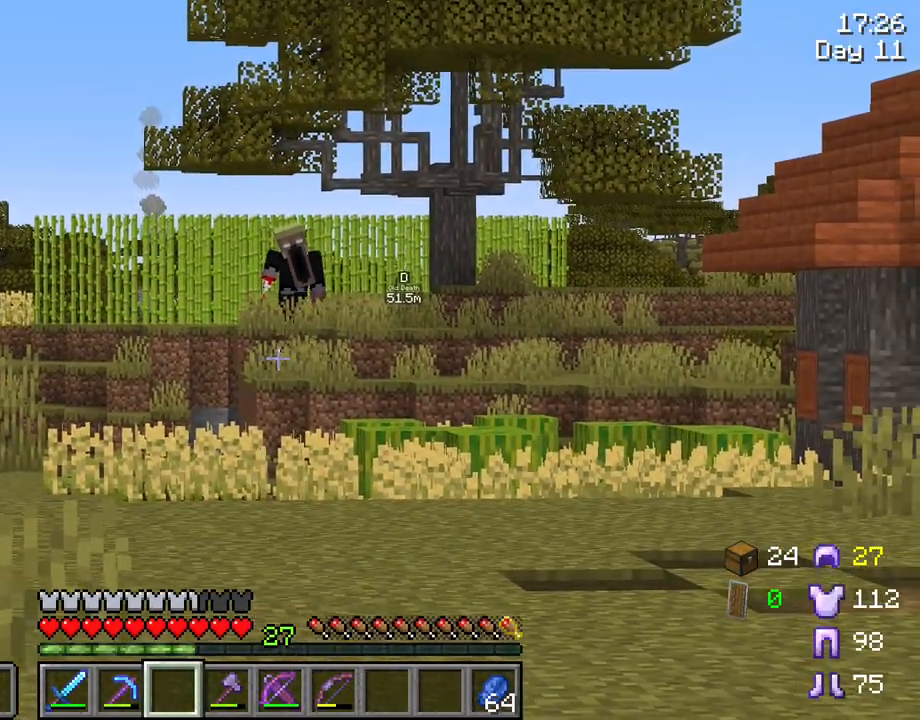
{"keys": ["c"], "mouse": [], "mouse_move": "still", "events": []}
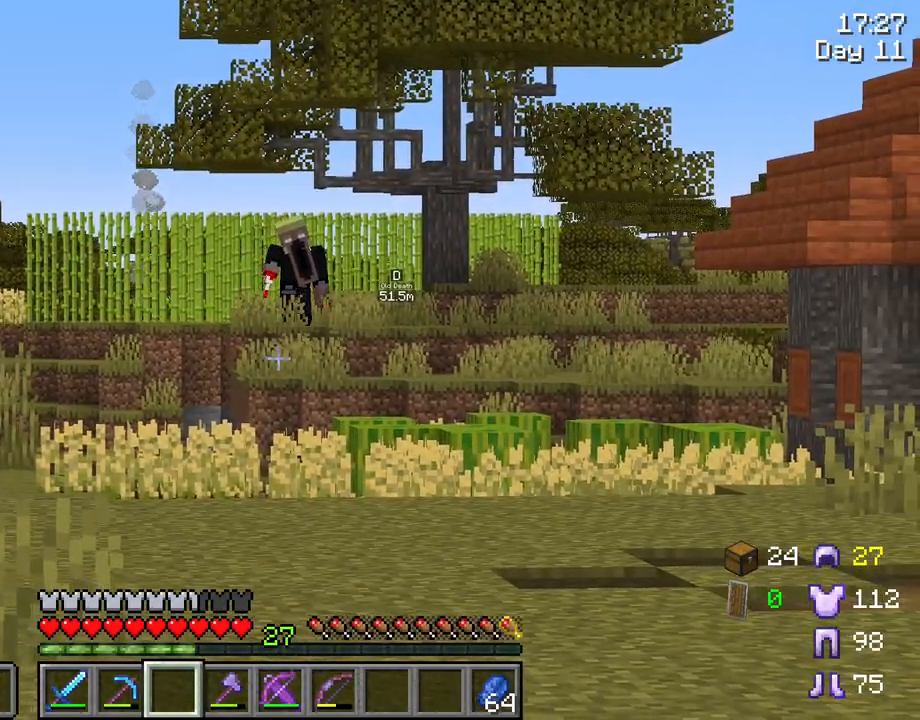
{"keys": ["c"], "mouse": [], "mouse_move": "still", "events": []}
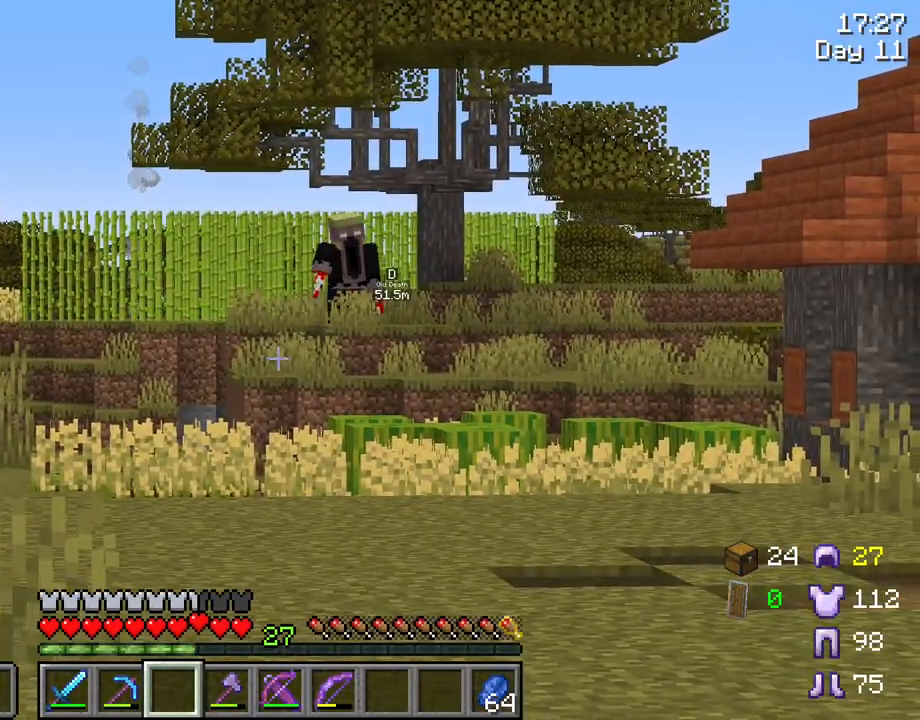
{"keys": ["c"], "mouse": [], "mouse_move": "still", "events": []}
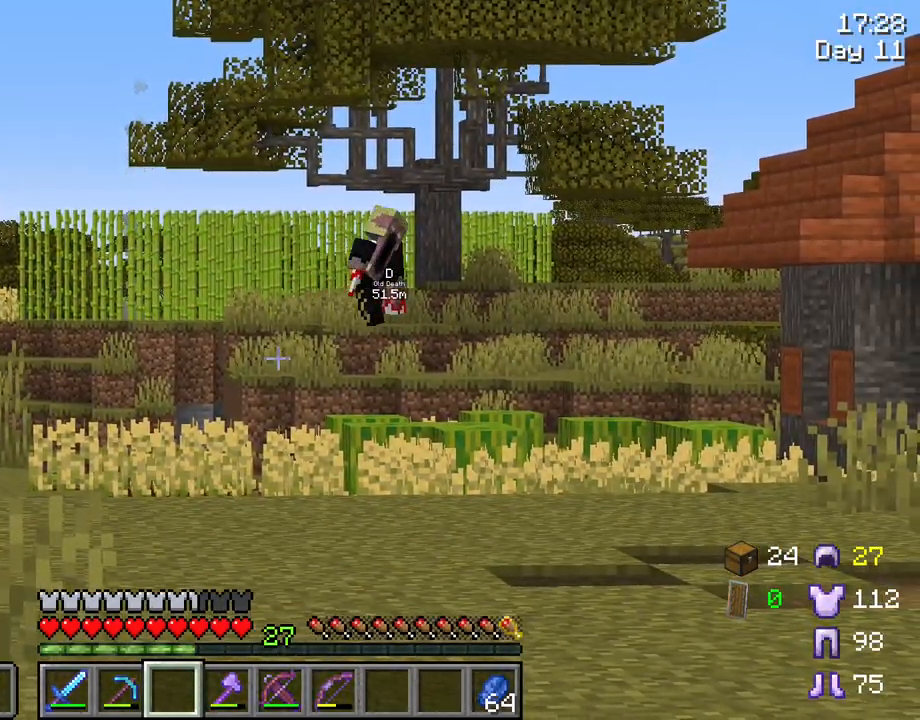
{"keys": [], "mouse": [], "mouse_move": "still", "events": [[217, "c", "up"]]}
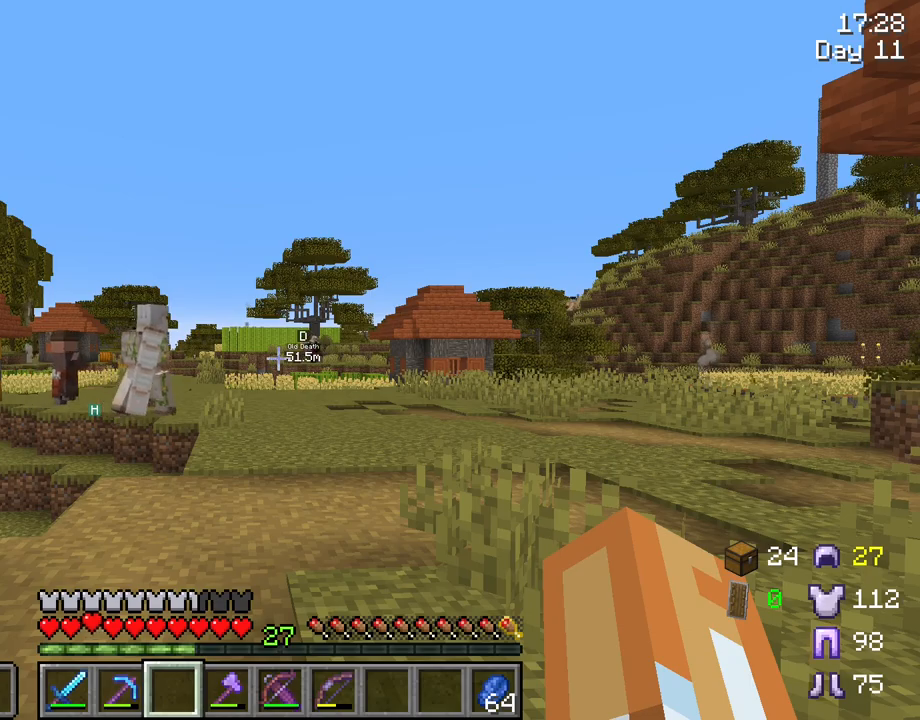
{"keys": [], "mouse": [], "mouse_move": "still", "events": []}